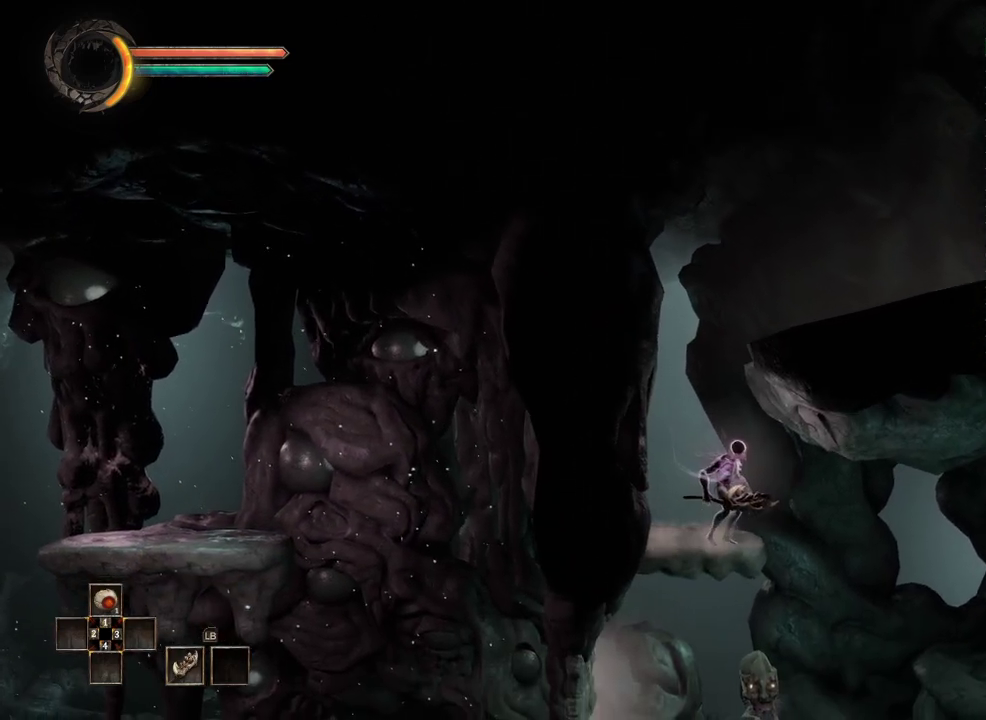
Gameplay with a controller (Xbox layout); each line is a JSON object with the inputs held at the frame after it. "events" lists button and stick changes between this image and that frame as [ms after this image, input, new state], when the widget could be followed in between.
{"buttons": [], "left_stick": "center", "right_stick": "center", "events": [[50, "A", "down"], [133, "A", "up"], [417, "left_stick", "center"]]}
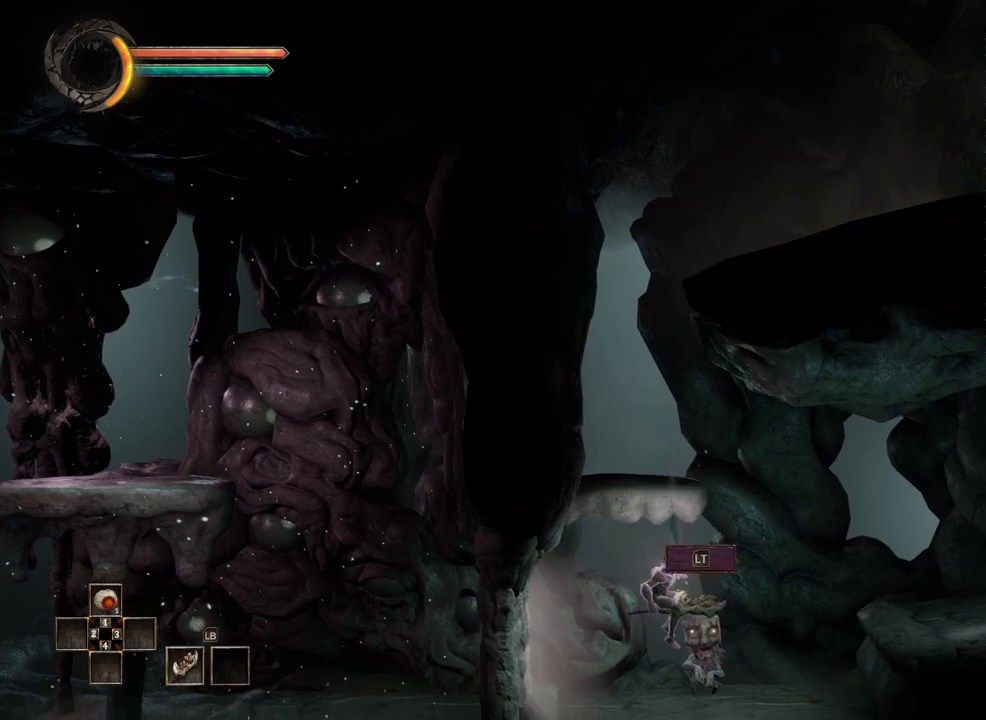
{"buttons": [], "left_stick": "right", "right_stick": "center", "events": [[67, "left_stick", "right"], [300, "A", "down"], [467, "A", "up"]]}
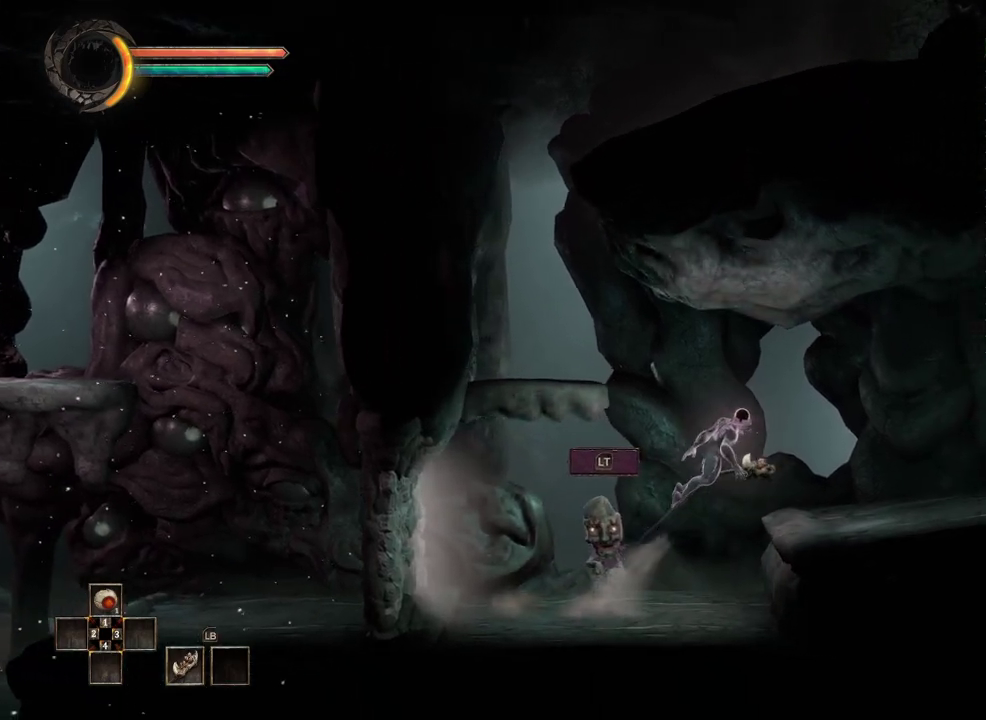
{"buttons": [], "left_stick": "right", "right_stick": "center", "events": []}
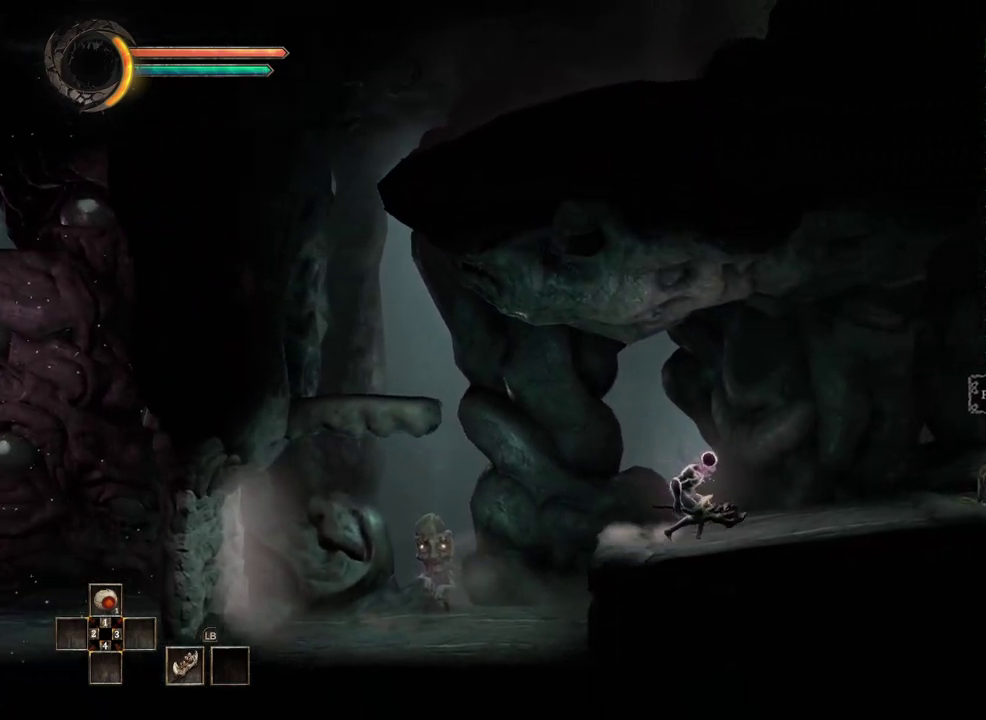
{"buttons": [], "left_stick": "right", "right_stick": "center", "events": []}
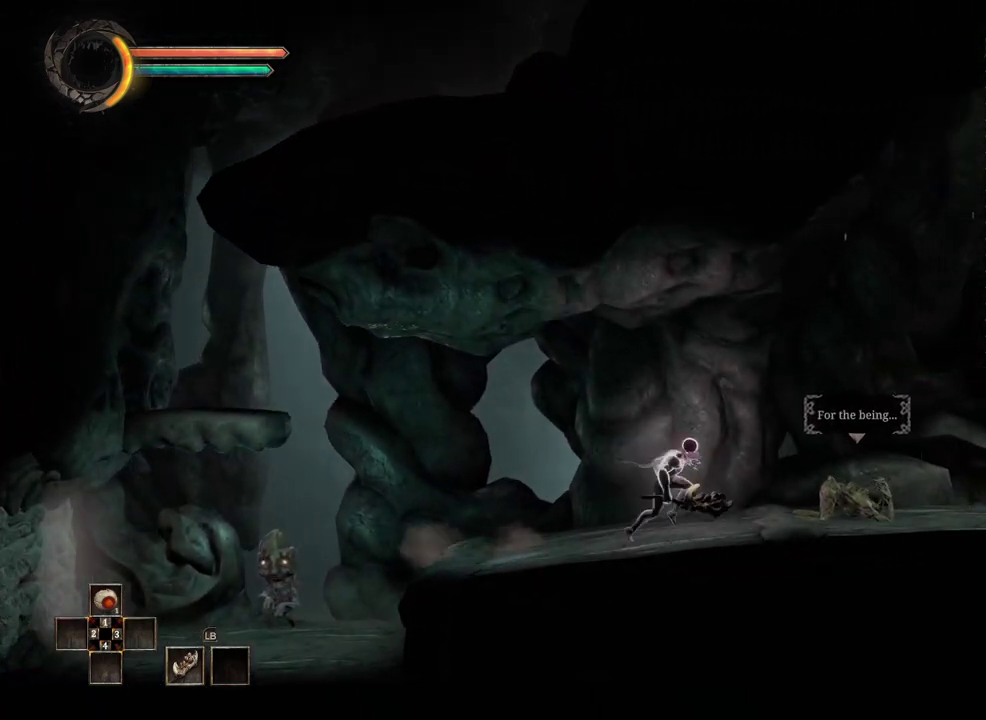
{"buttons": [], "left_stick": "right", "right_stick": "center", "events": []}
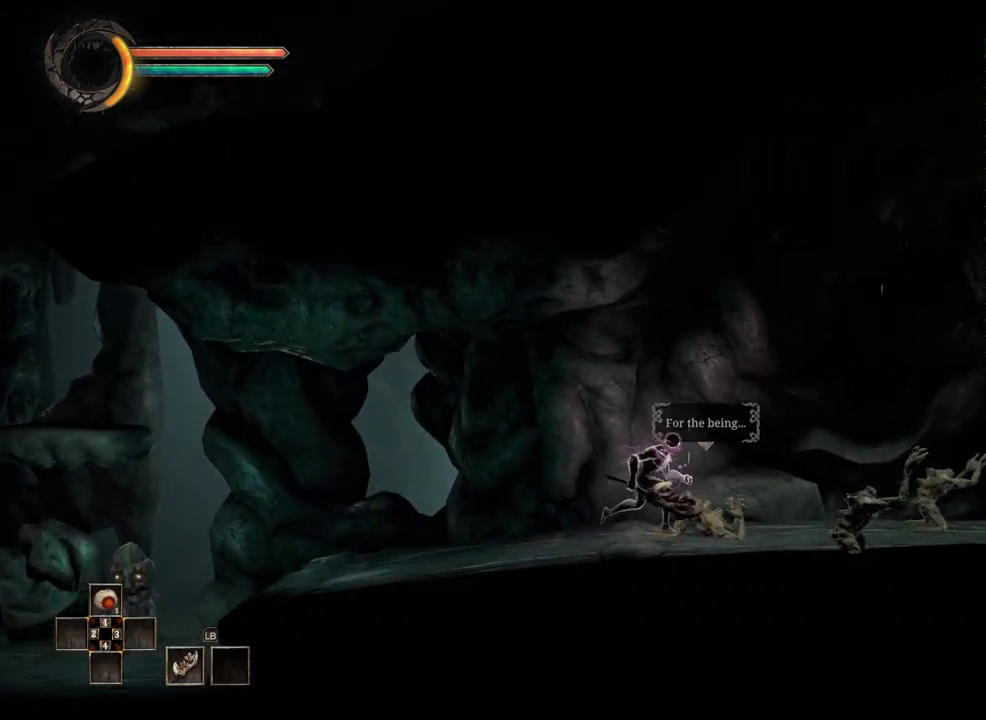
{"buttons": [], "left_stick": "right", "right_stick": "center", "events": []}
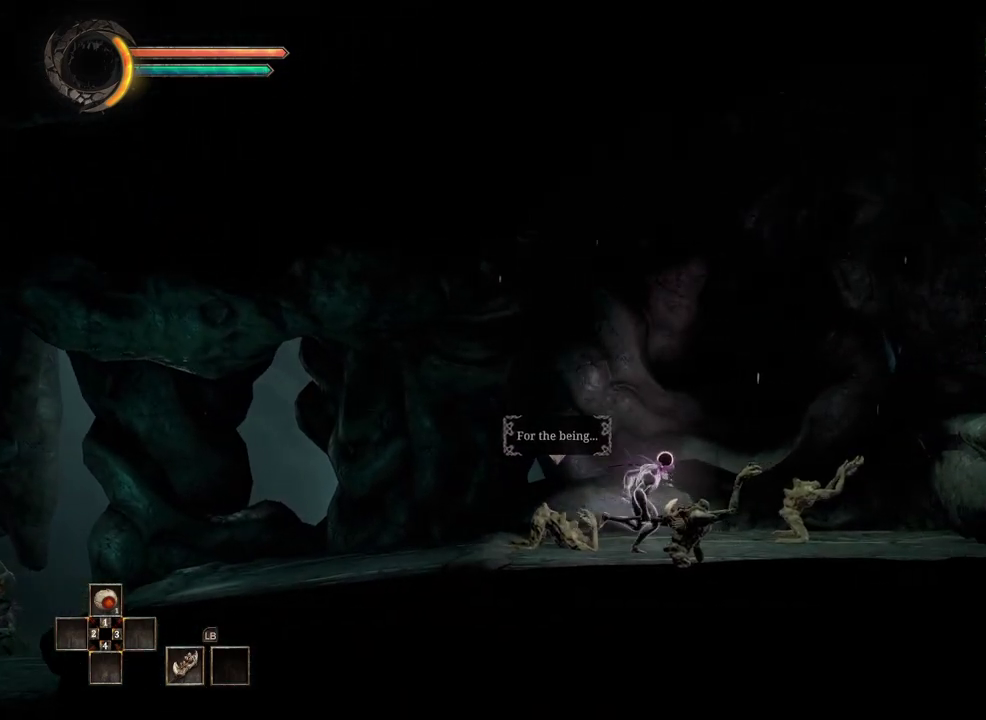
{"buttons": [], "left_stick": "right", "right_stick": "center", "events": []}
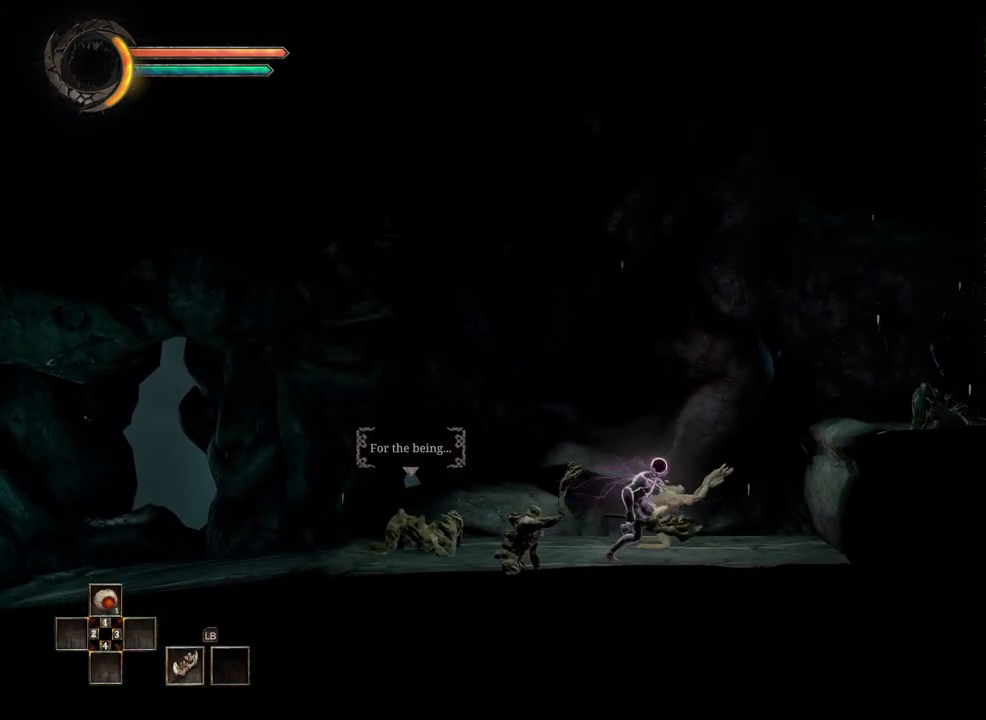
{"buttons": [], "left_stick": "right", "right_stick": "center", "events": [[267, "A", "down"], [483, "A", "up"]]}
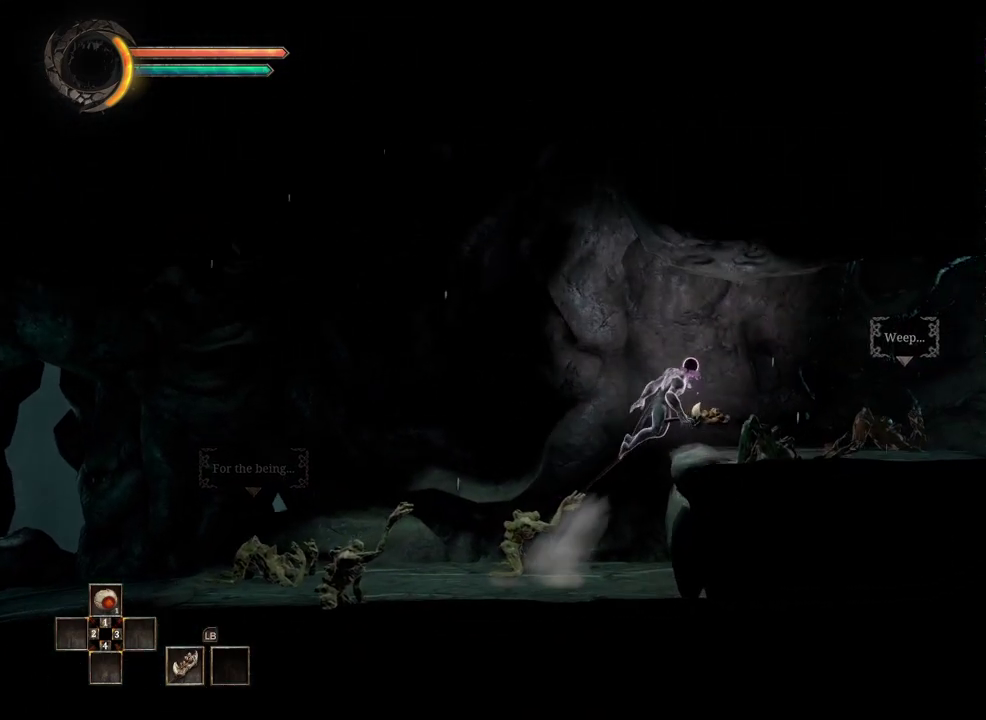
{"buttons": [], "left_stick": "right", "right_stick": "center", "events": []}
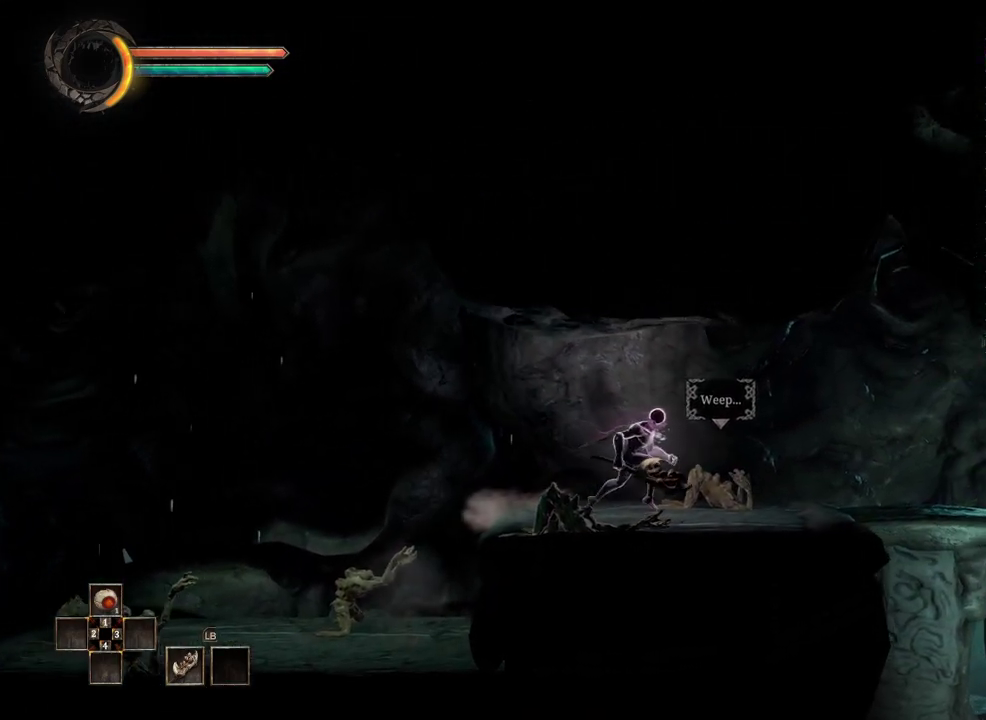
{"buttons": [], "left_stick": "right", "right_stick": "center", "events": []}
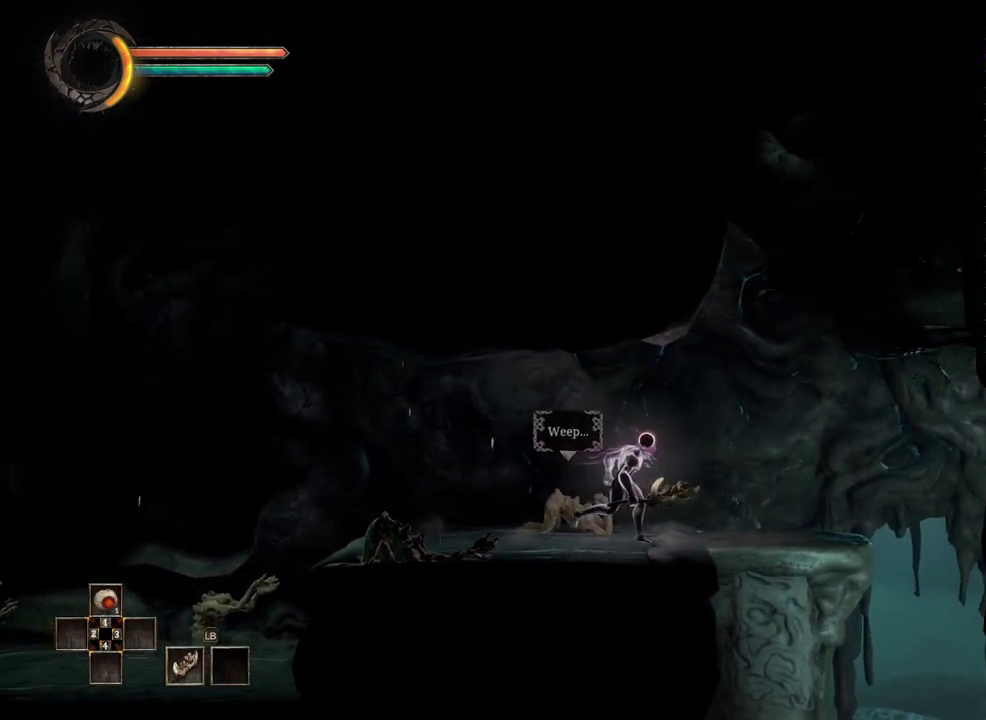
{"buttons": [], "left_stick": "right", "right_stick": "center", "events": []}
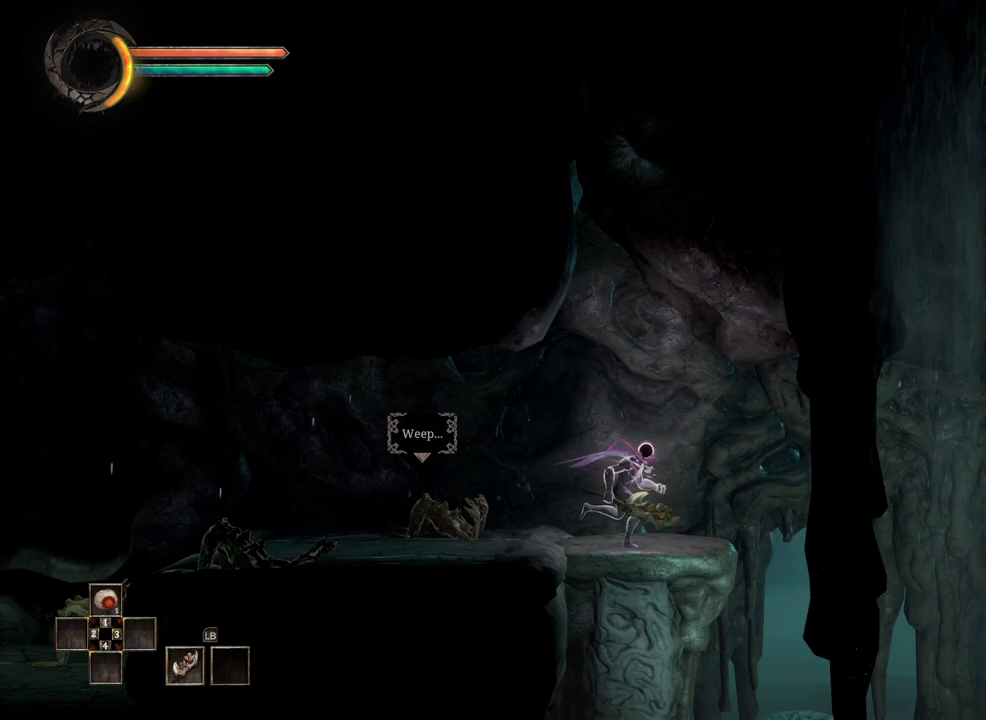
{"buttons": [], "left_stick": "right", "right_stick": "center", "events": []}
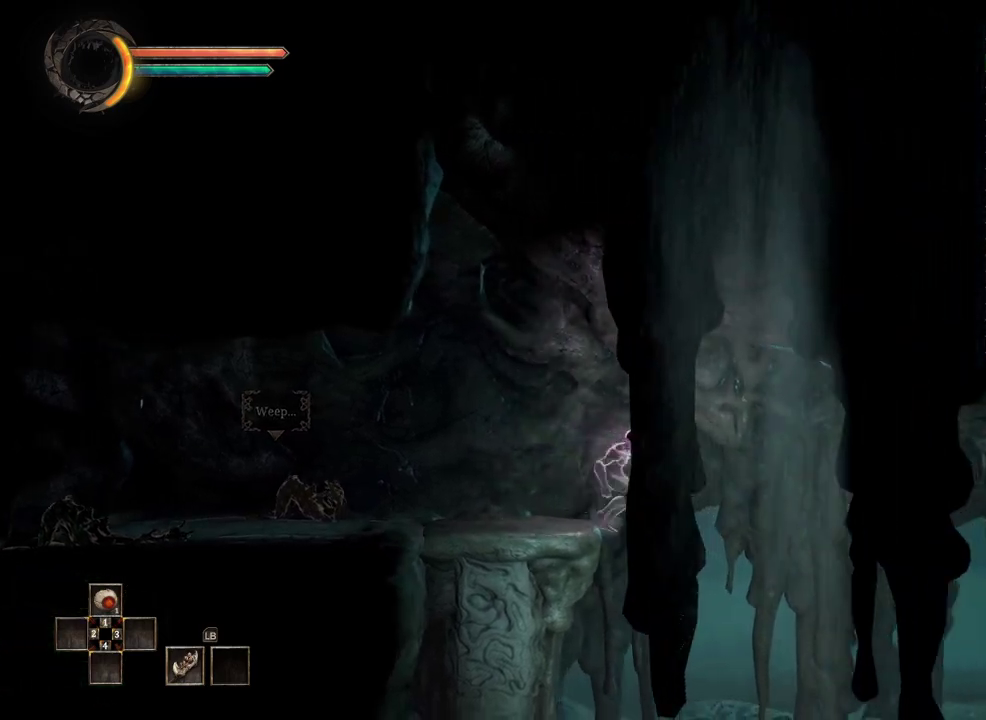
{"buttons": [], "left_stick": "right", "right_stick": "center", "events": []}
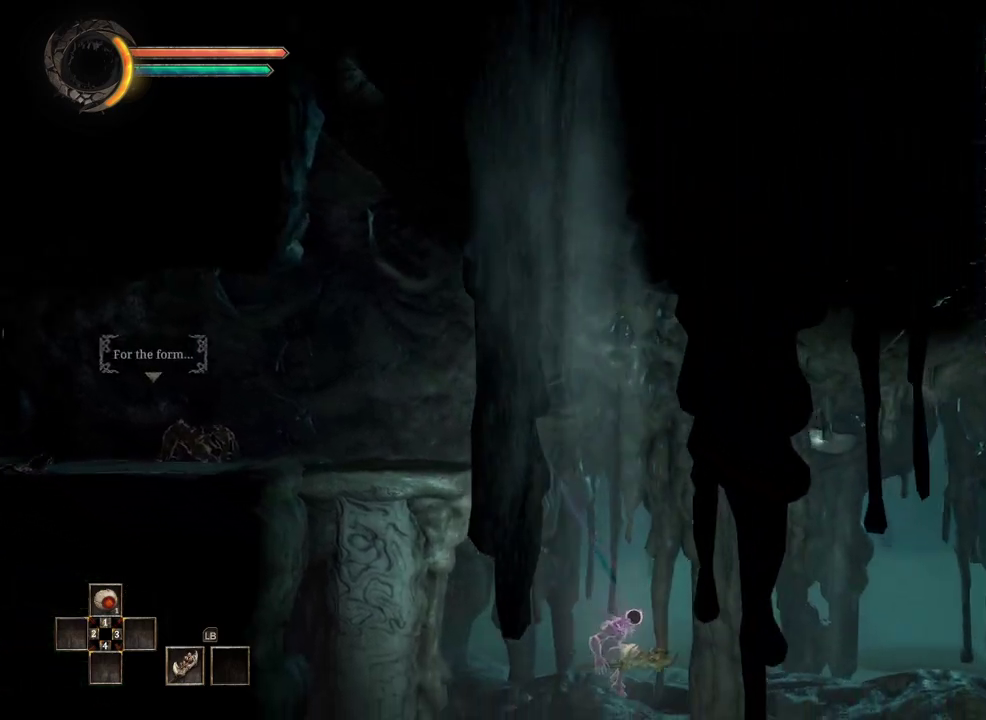
{"buttons": [], "left_stick": "right", "right_stick": "center", "events": []}
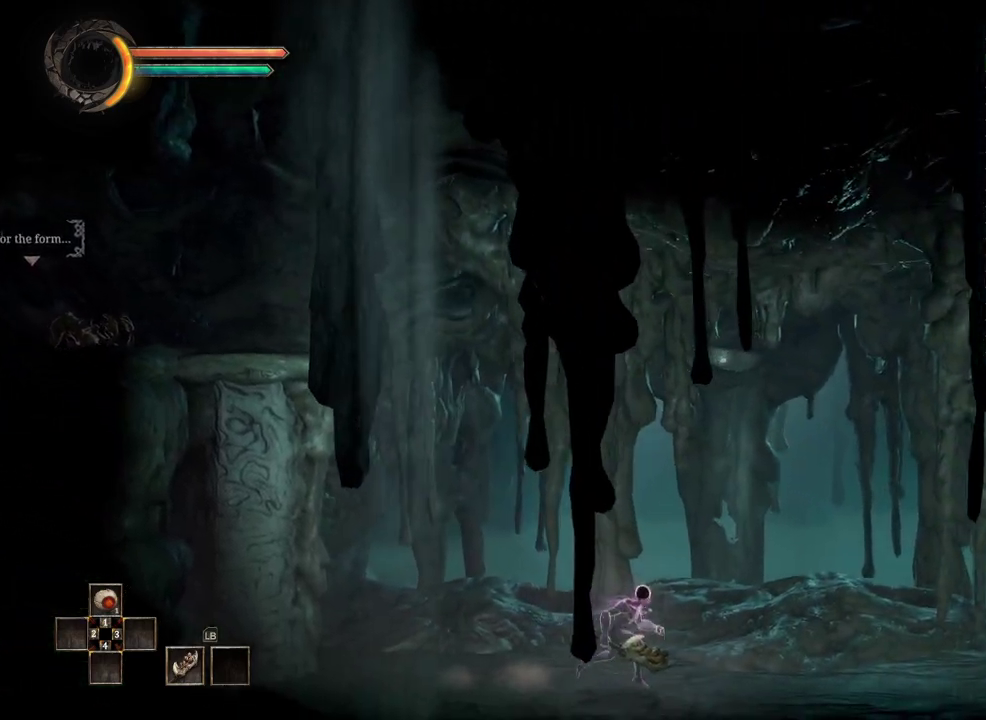
{"buttons": [], "left_stick": "right", "right_stick": "center", "events": []}
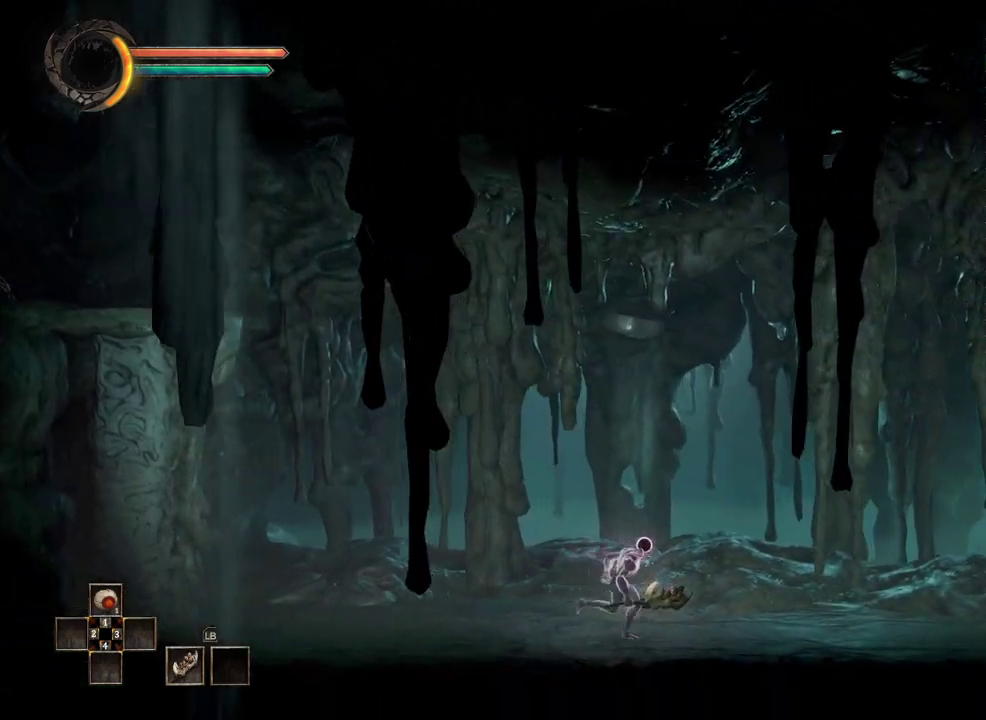
{"buttons": [], "left_stick": "right", "right_stick": "center", "events": []}
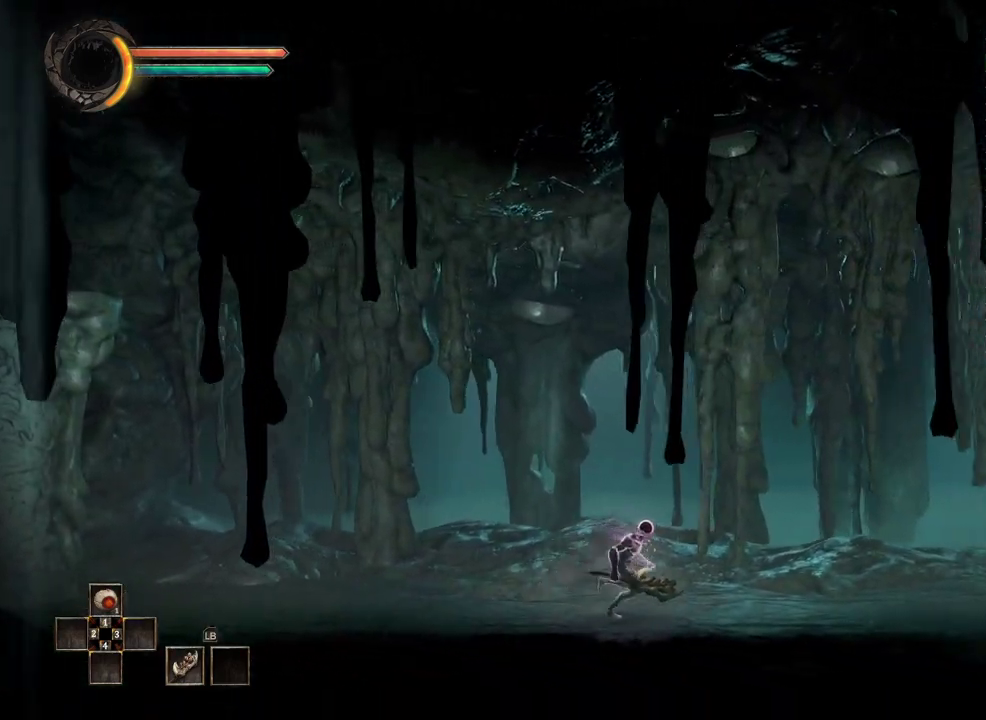
{"buttons": [], "left_stick": "right", "right_stick": "center", "events": []}
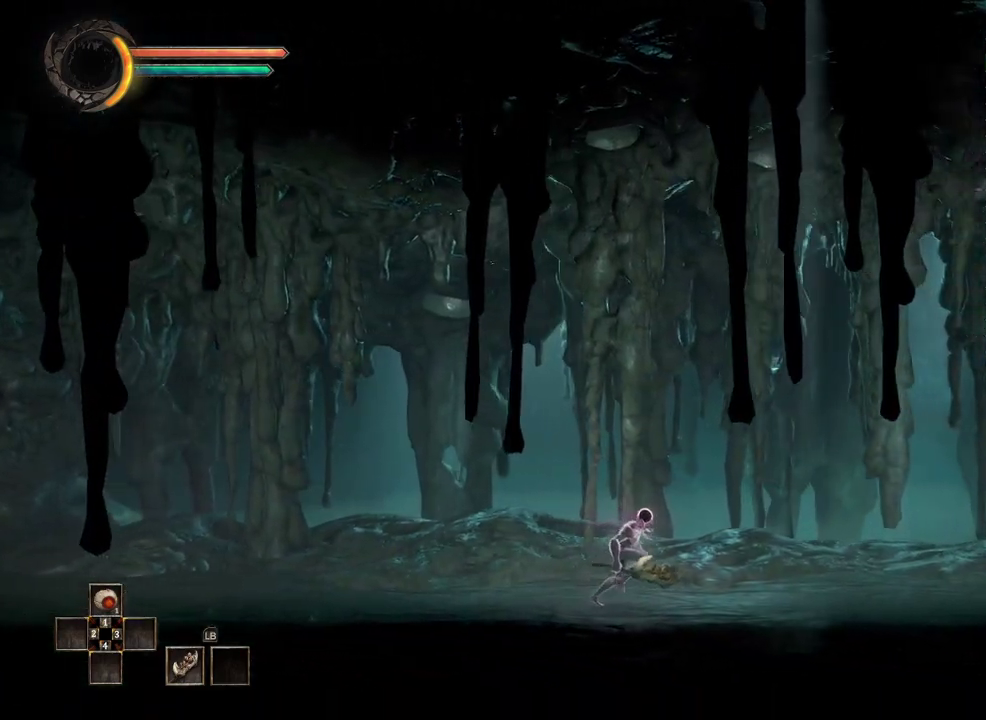
{"buttons": [], "left_stick": "right", "right_stick": "center", "events": []}
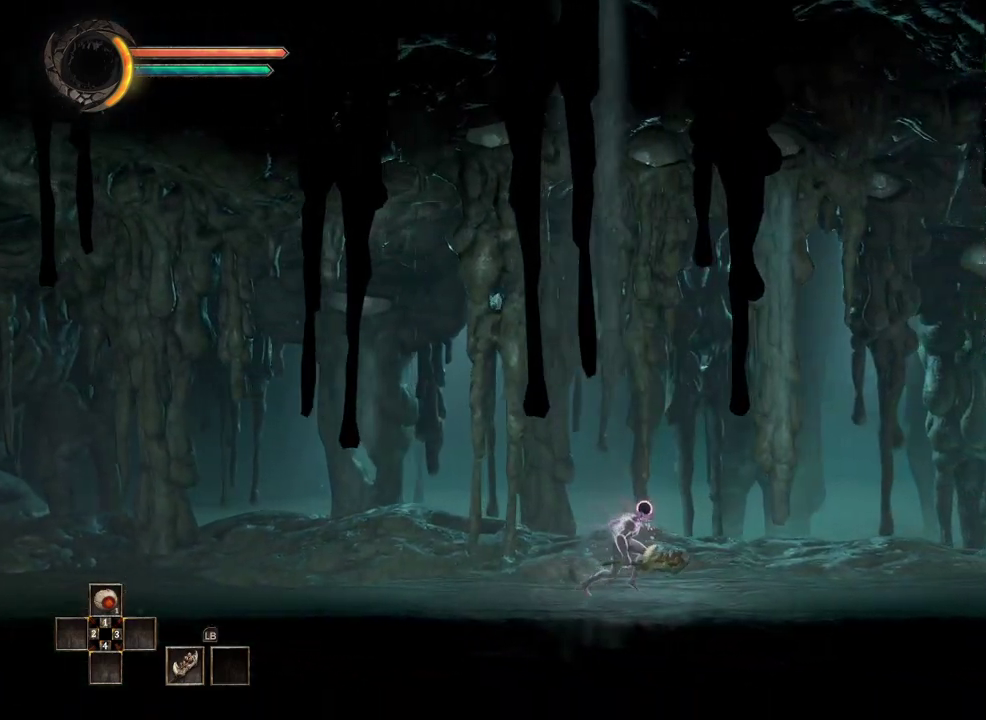
{"buttons": [], "left_stick": "right", "right_stick": "center", "events": []}
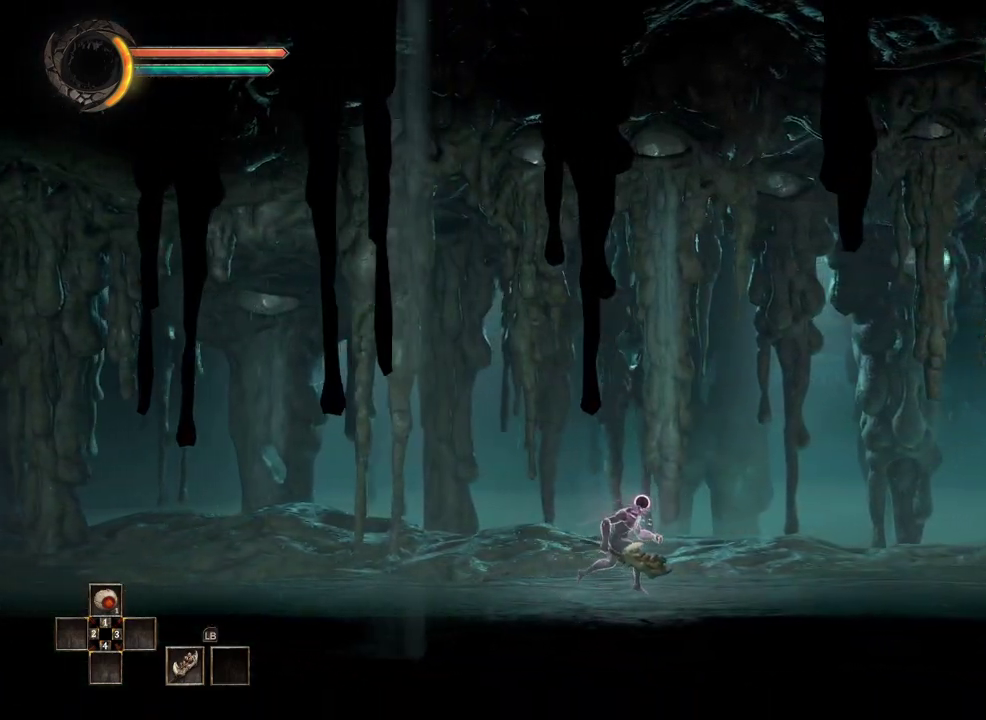
{"buttons": [], "left_stick": "right", "right_stick": "center", "events": []}
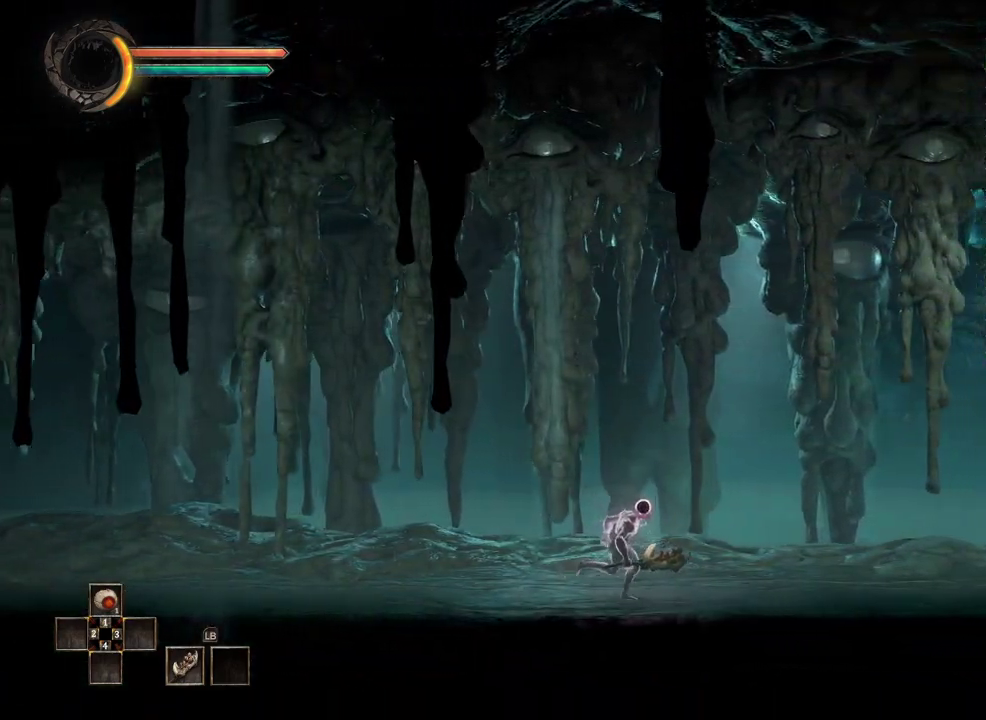
{"buttons": [], "left_stick": "right", "right_stick": "center", "events": []}
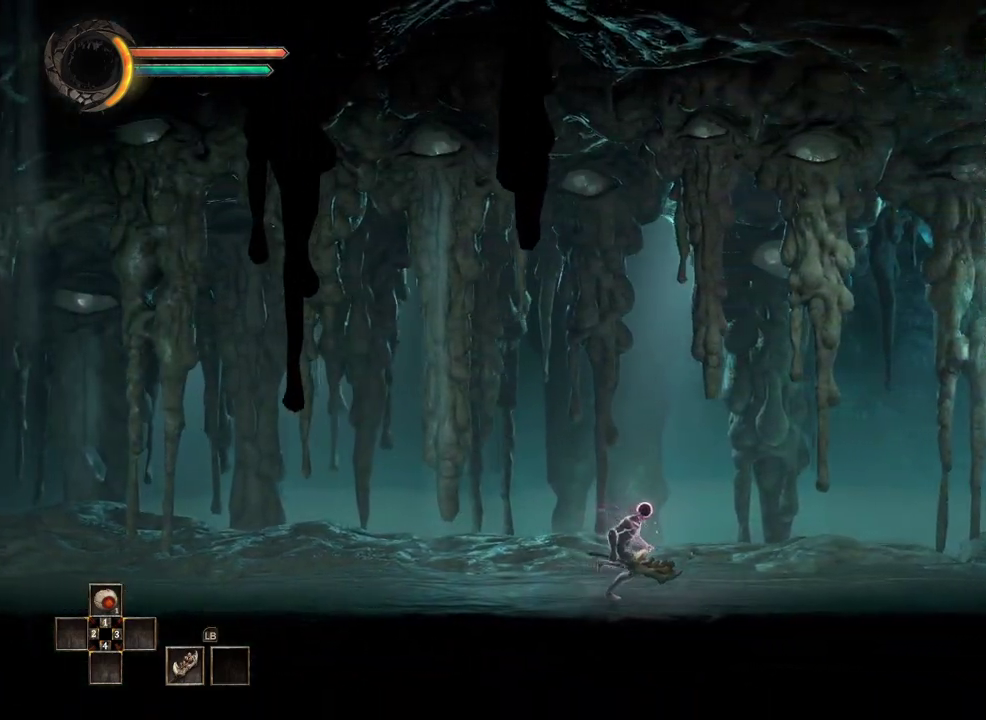
{"buttons": [], "left_stick": "right", "right_stick": "center", "events": []}
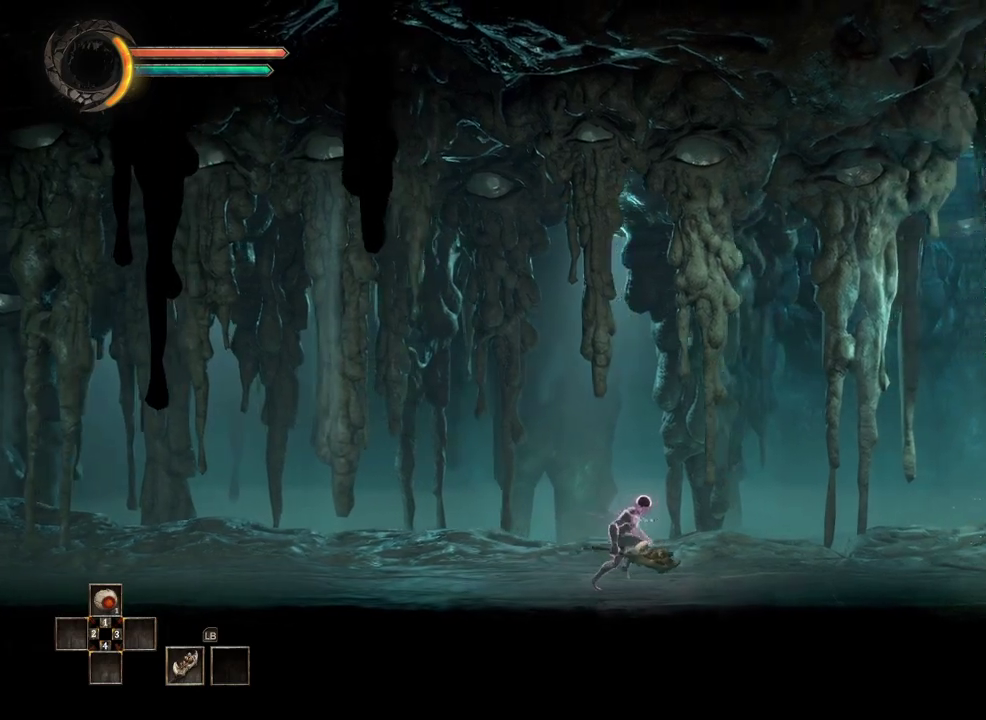
{"buttons": [], "left_stick": "right", "right_stick": "center", "events": []}
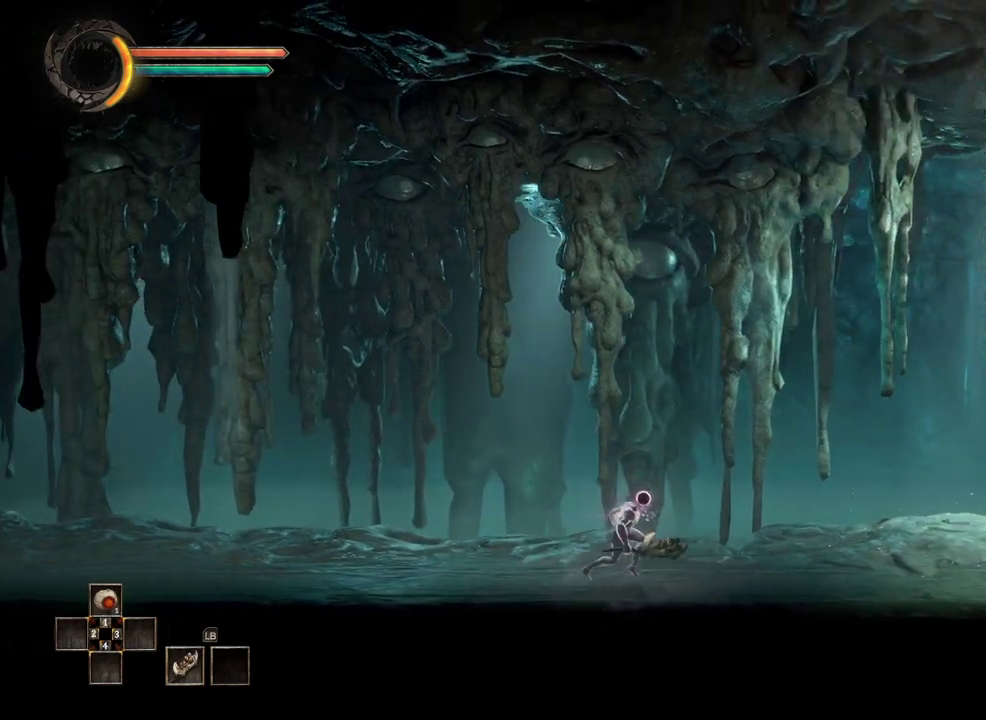
{"buttons": [], "left_stick": "right", "right_stick": "center", "events": []}
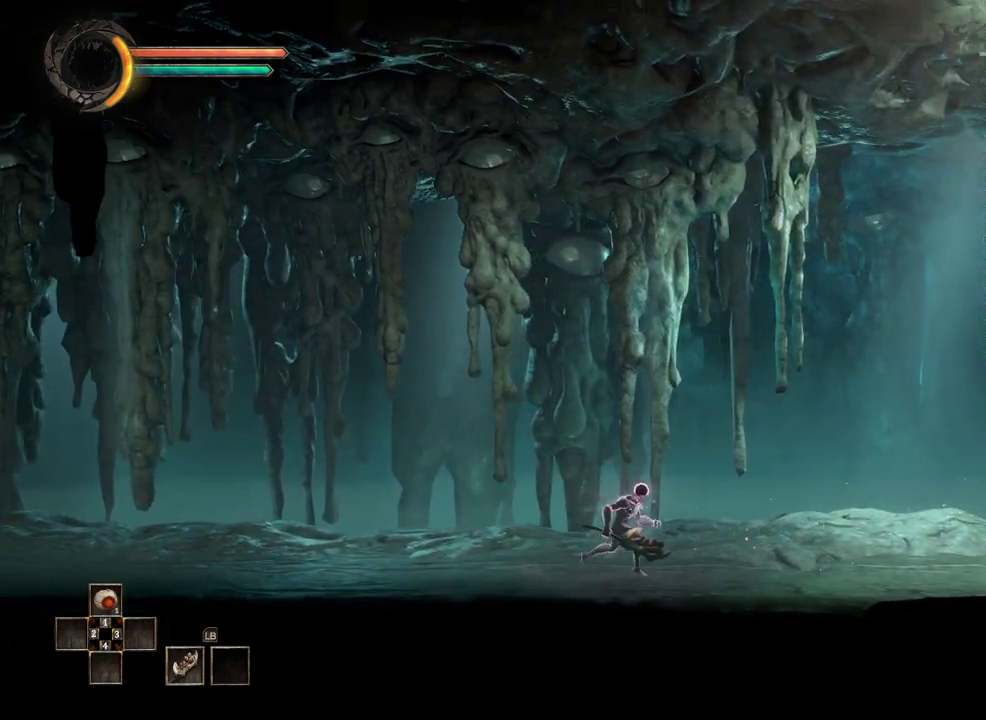
{"buttons": [], "left_stick": "right", "right_stick": "center", "events": []}
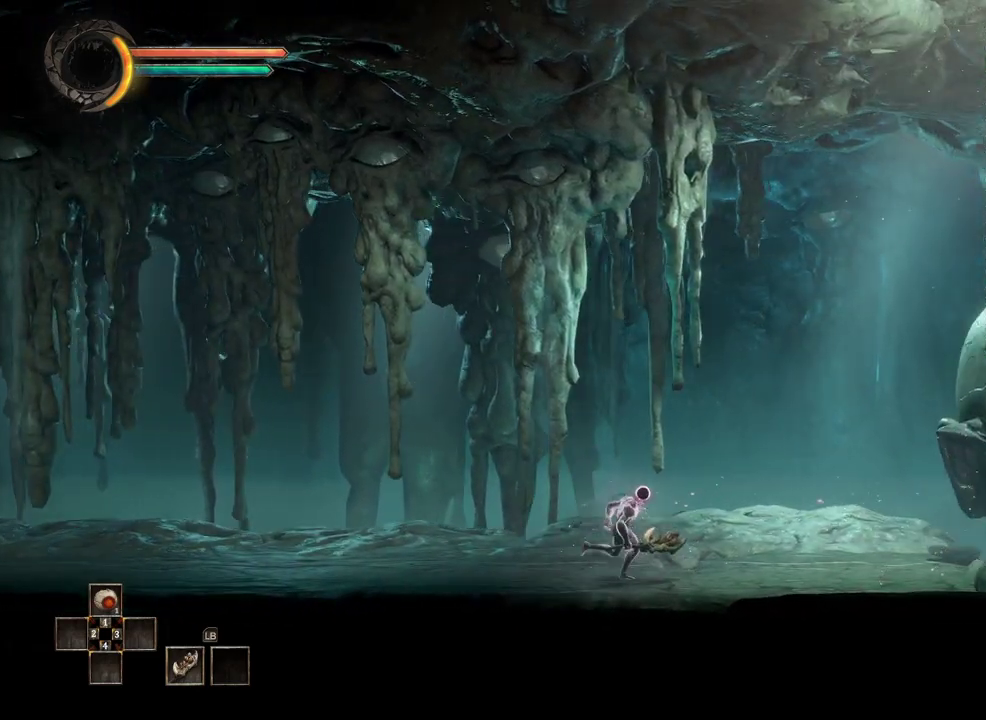
{"buttons": [], "left_stick": "right", "right_stick": "center", "events": []}
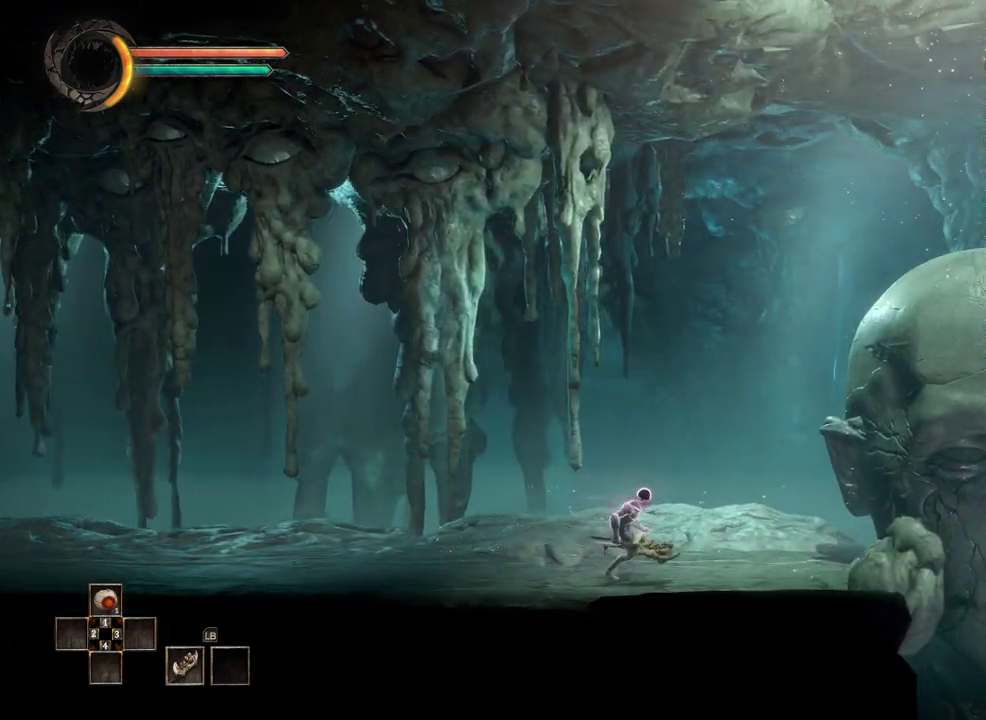
{"buttons": [], "left_stick": "right", "right_stick": "center", "events": []}
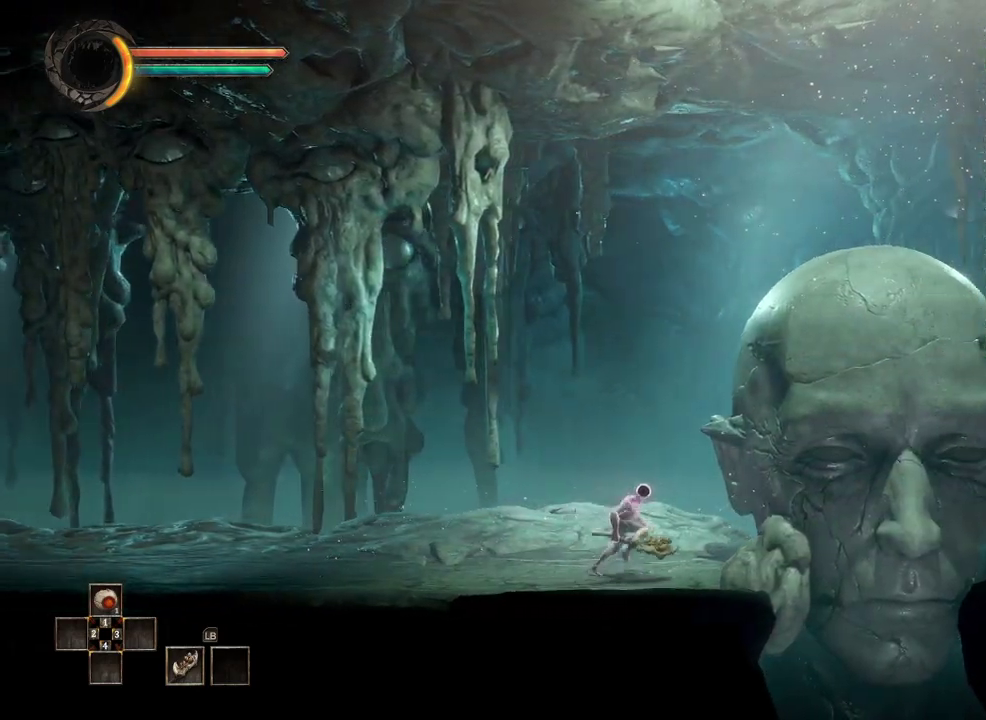
{"buttons": [], "left_stick": "left", "right_stick": "center", "events": [[17, "X", "down"], [117, "X", "up"], [183, "left_stick", "center"], [417, "left_stick", "left"]]}
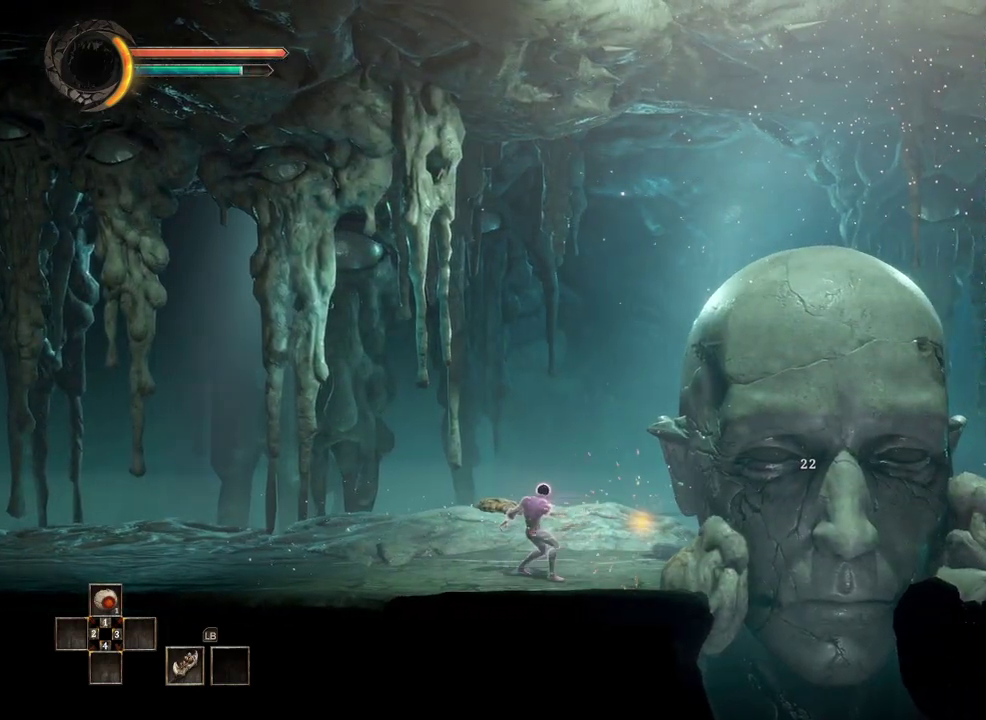
{"buttons": [], "left_stick": "left", "right_stick": "center", "events": []}